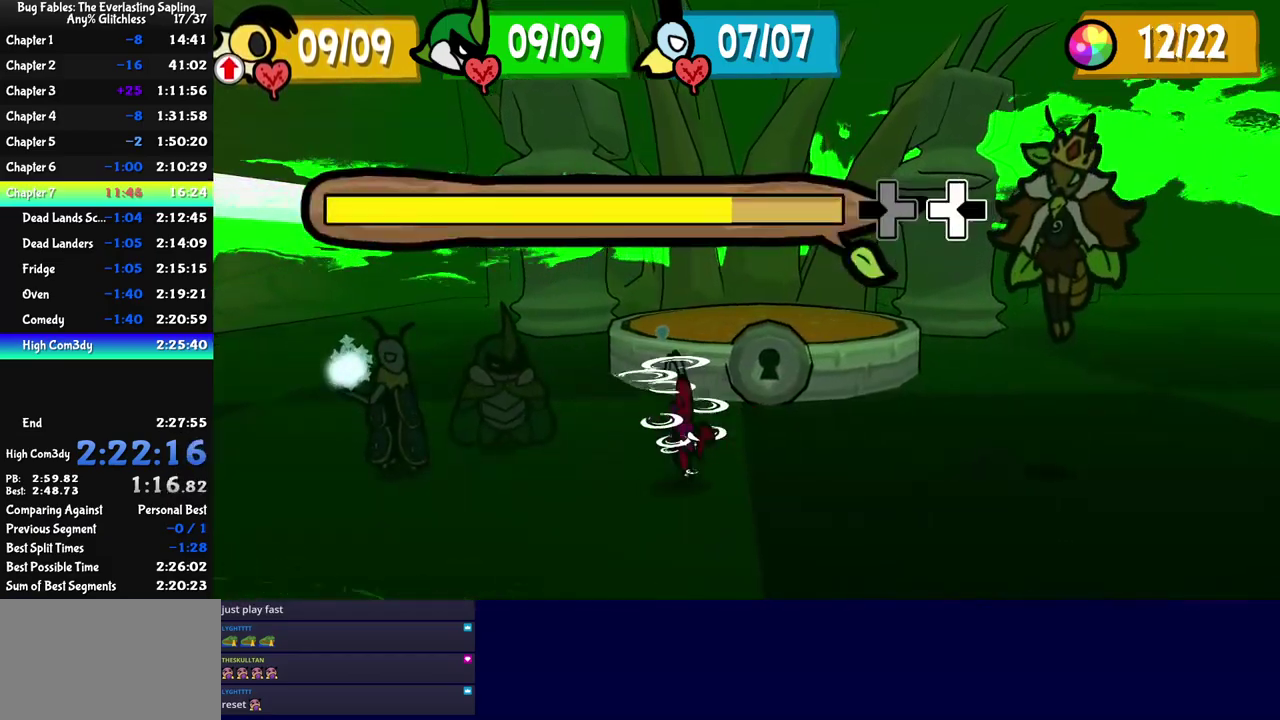
Gameplay with a controller (Nintendo layout); each line is a JSON object with the inputs held at the frame after it. "events" lists button and stick changes between this image and that frame as [ms after this image, input, new state], when the widget could be followed in between. Not read: L3 R3 left_stick.
{"buttons": [], "events": [[17, "L1", "up"], [17, "R1", "up"], [67, "L1", "down"], [67, "R1", "down"], [167, "L1", "up"], [167, "R1", "up"], [300, "L1", "down"], [300, "R1", "down"], [400, "L1", "up"], [400, "R1", "up"]]}
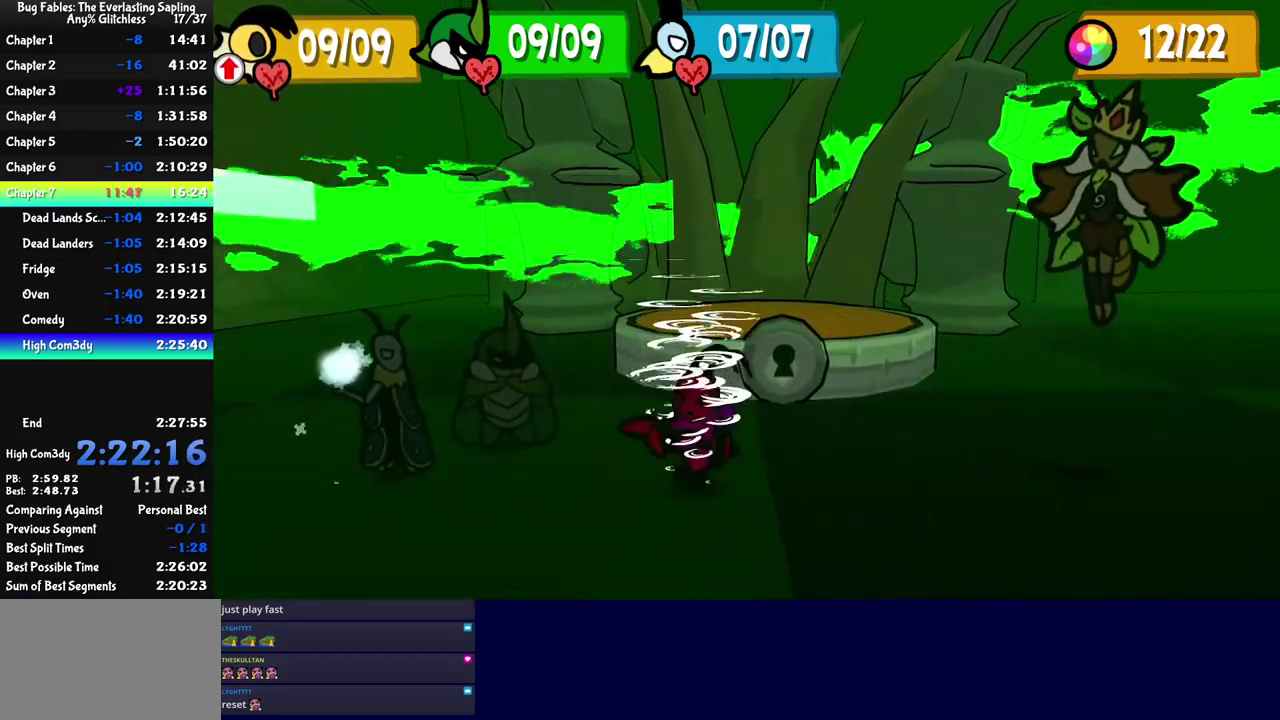
{"buttons": [], "events": []}
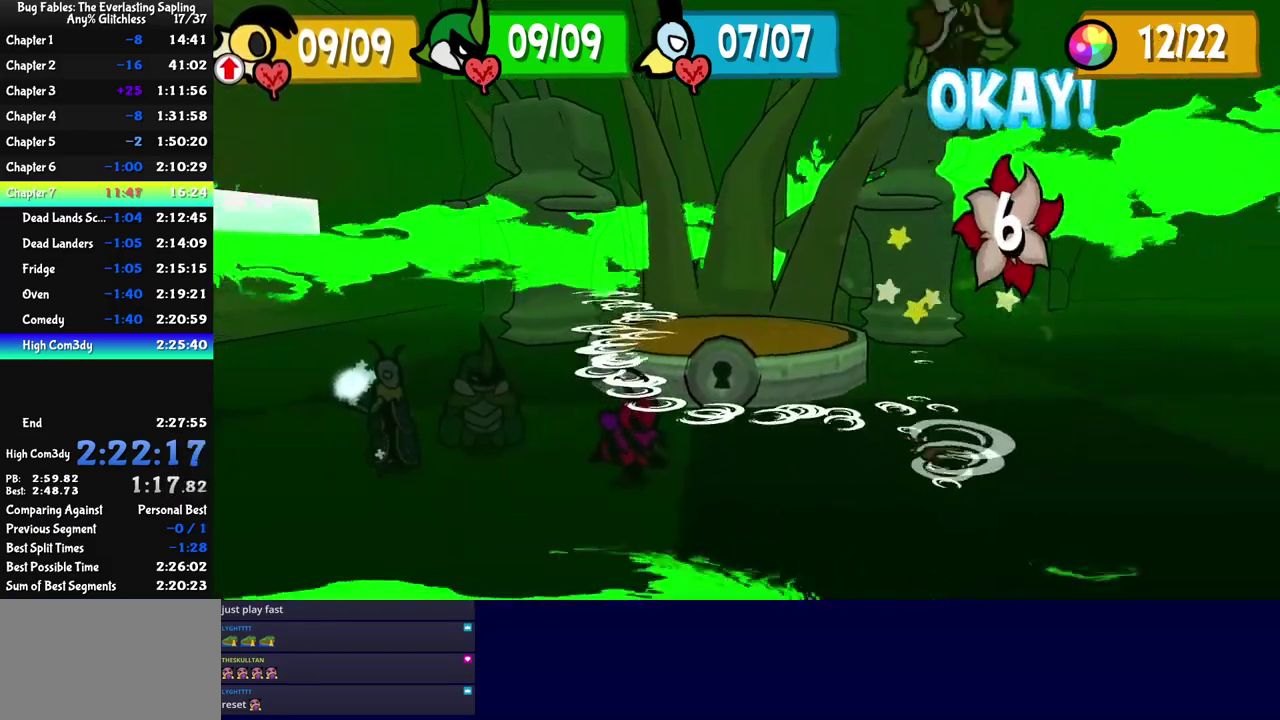
{"buttons": [], "events": []}
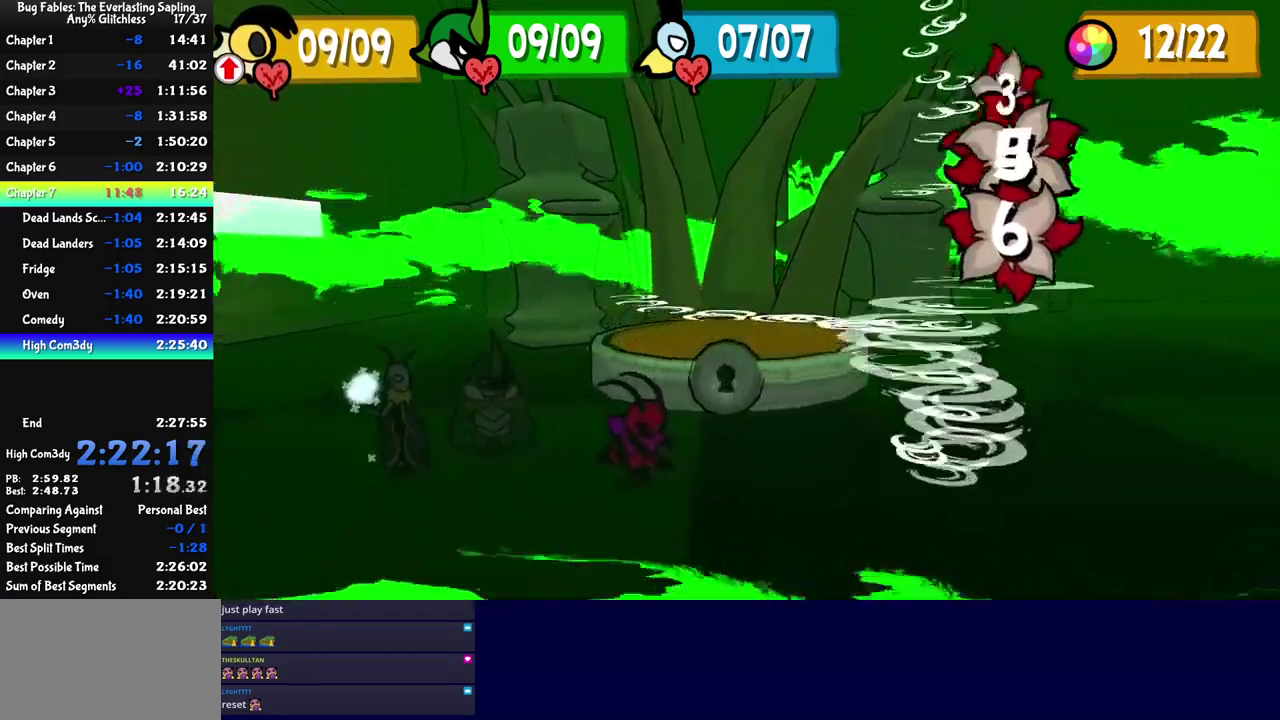
{"buttons": ["C_RIGHT"], "events": [[34, "C_RIGHT", "down"]]}
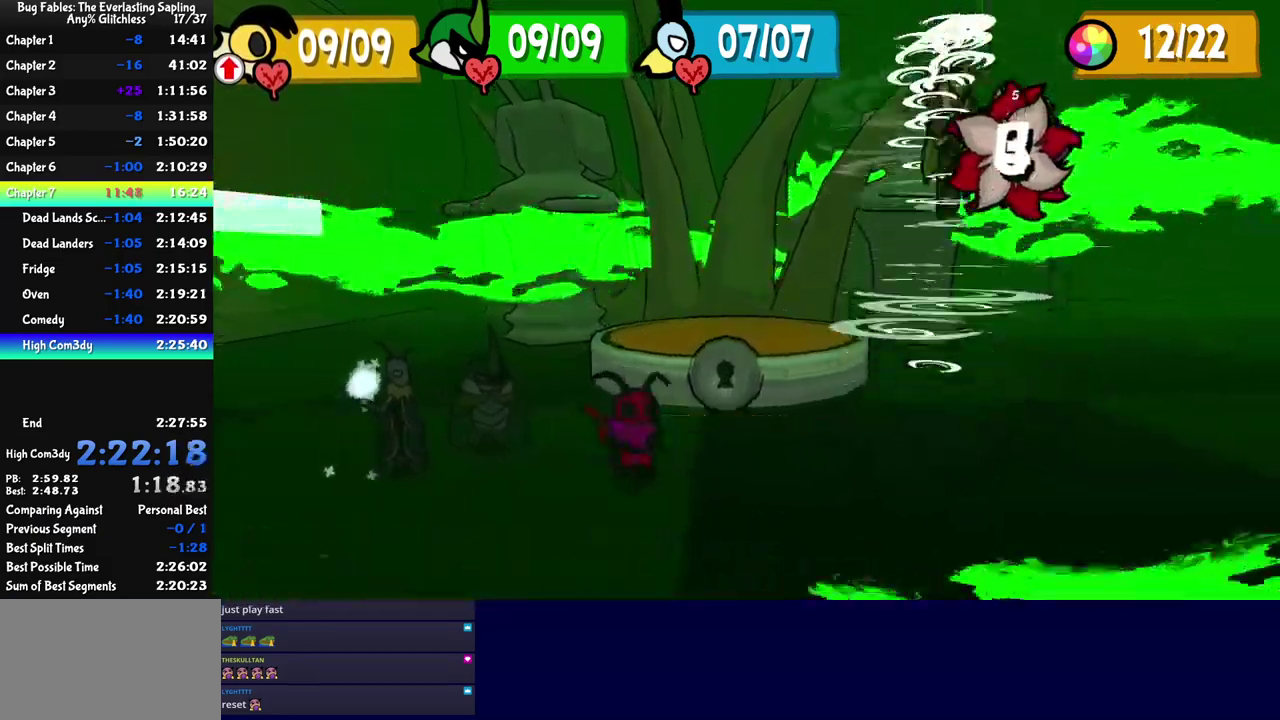
{"buttons": ["C_RIGHT"], "events": []}
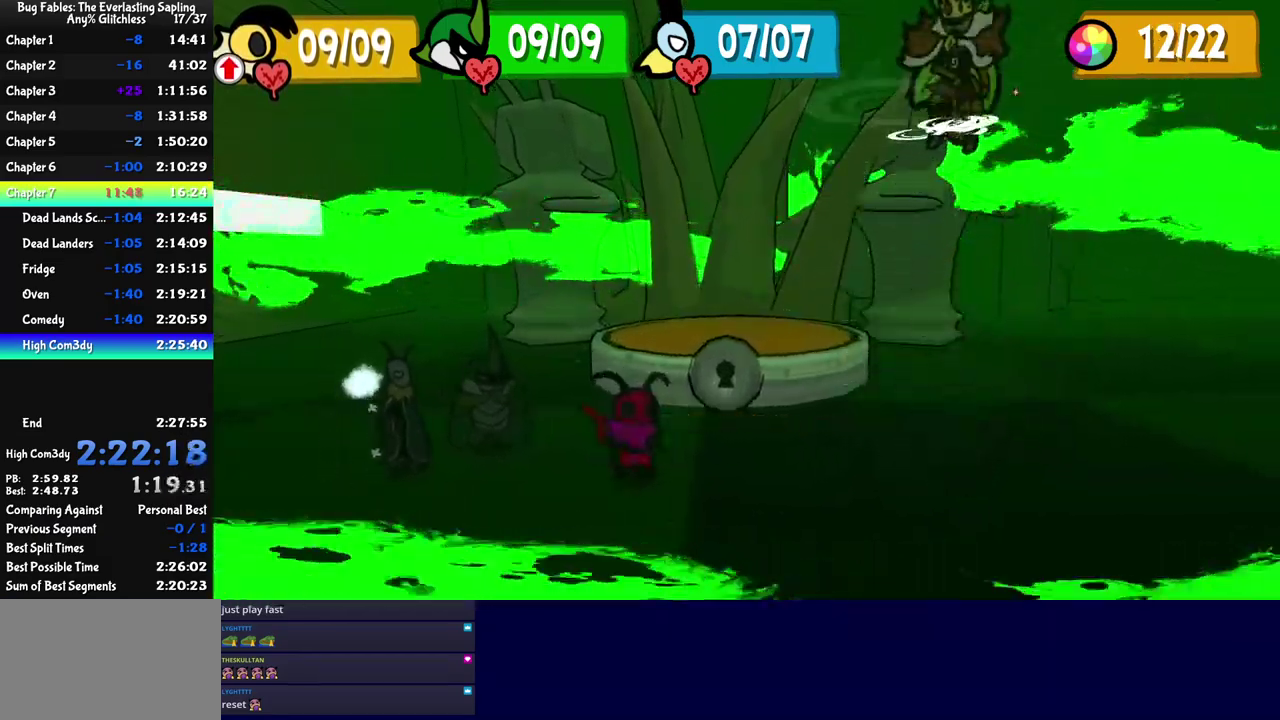
{"buttons": ["C_RIGHT"], "events": []}
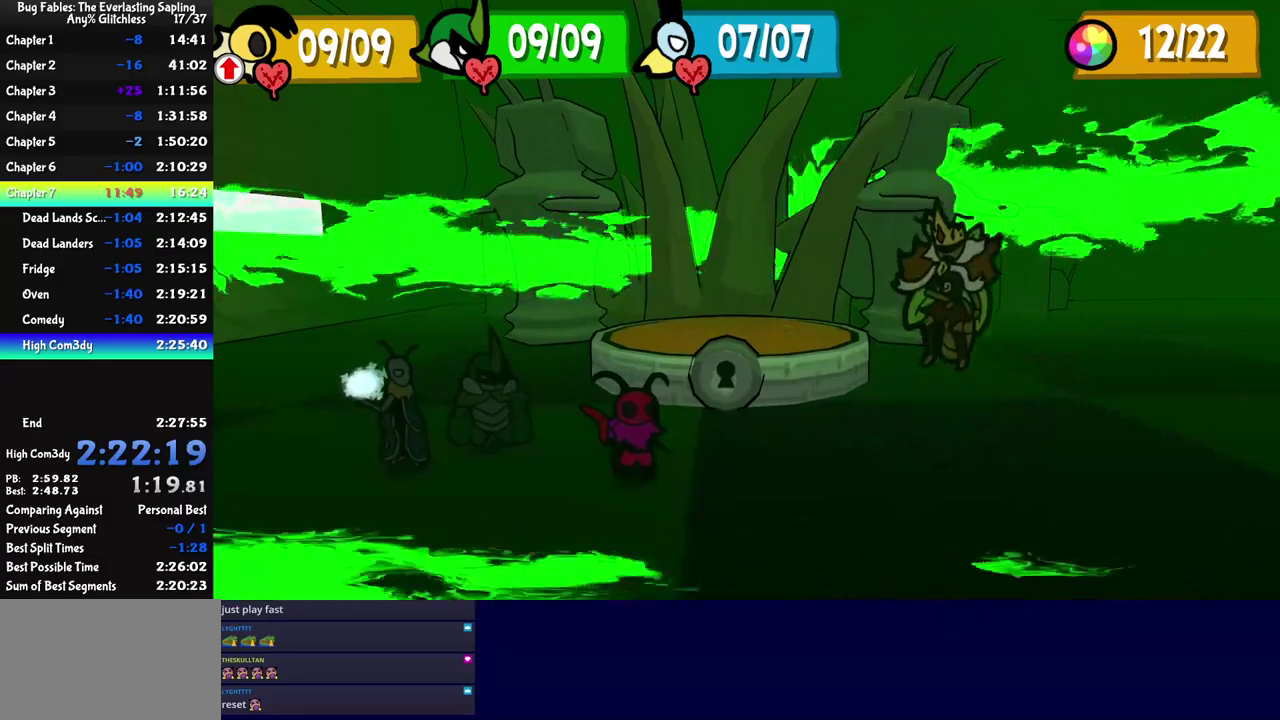
{"buttons": [], "events": [[466, "C_RIGHT", "up"]]}
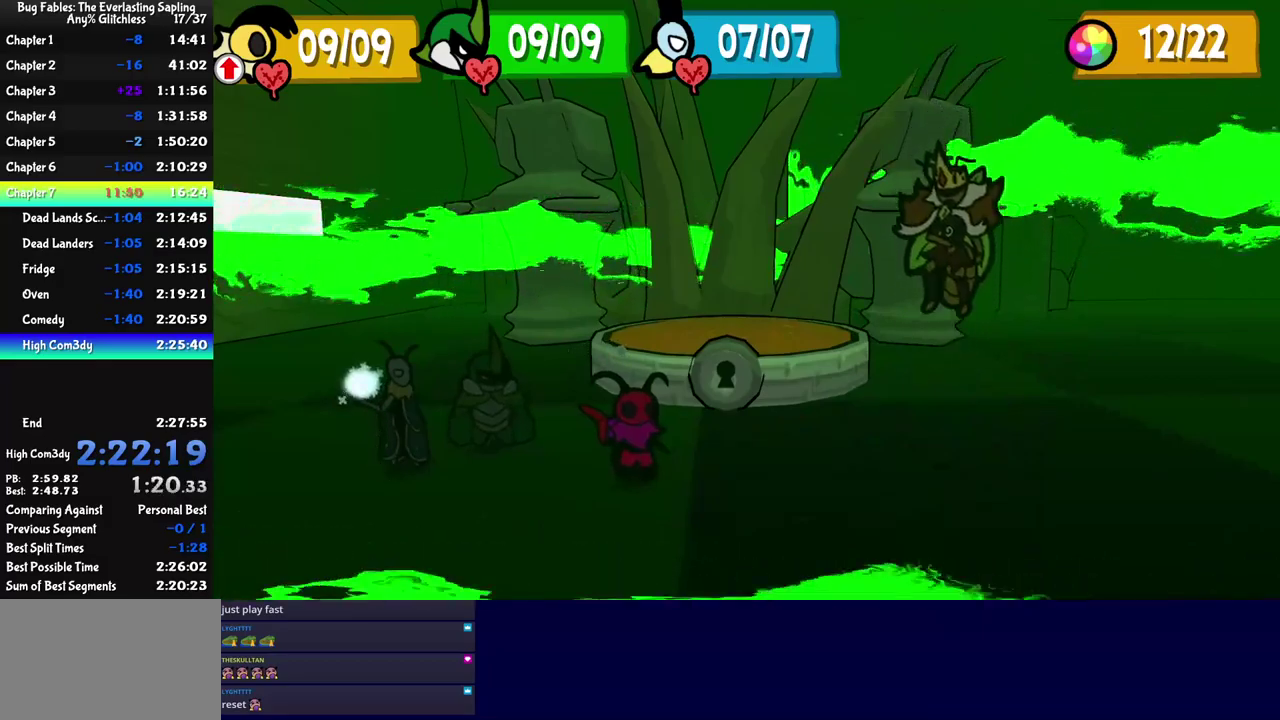
{"buttons": [], "events": []}
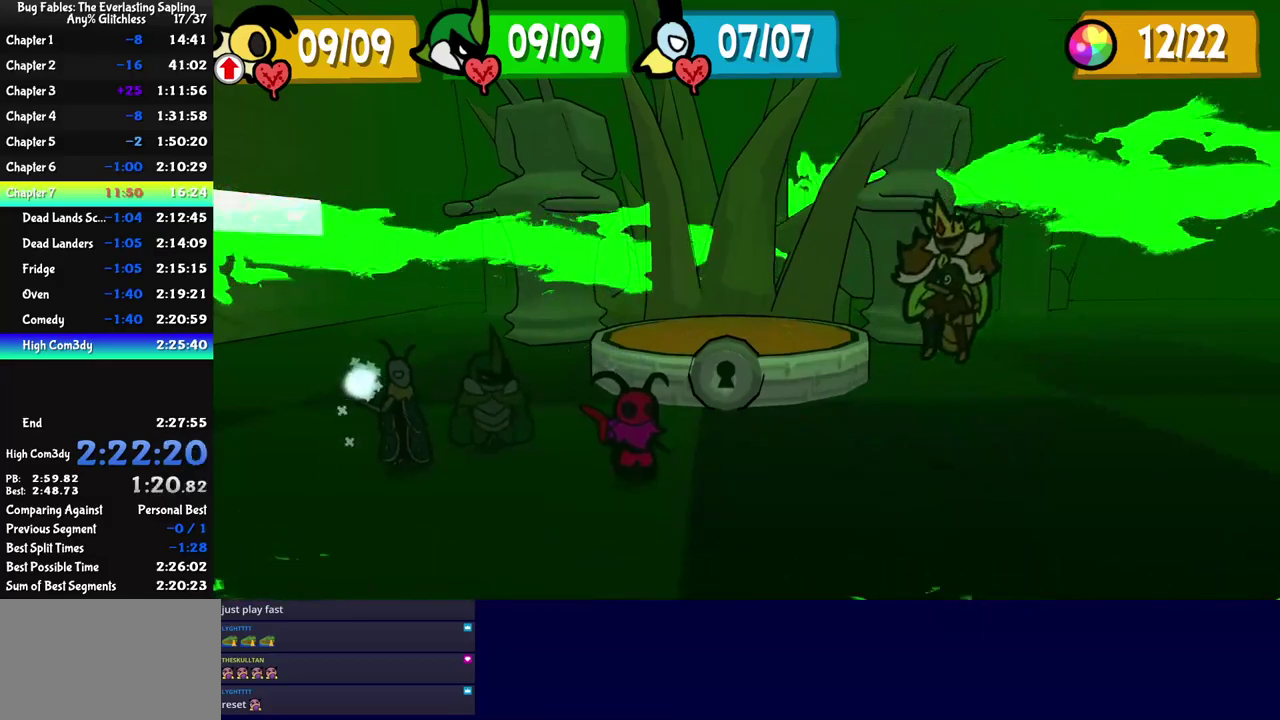
{"buttons": [], "events": []}
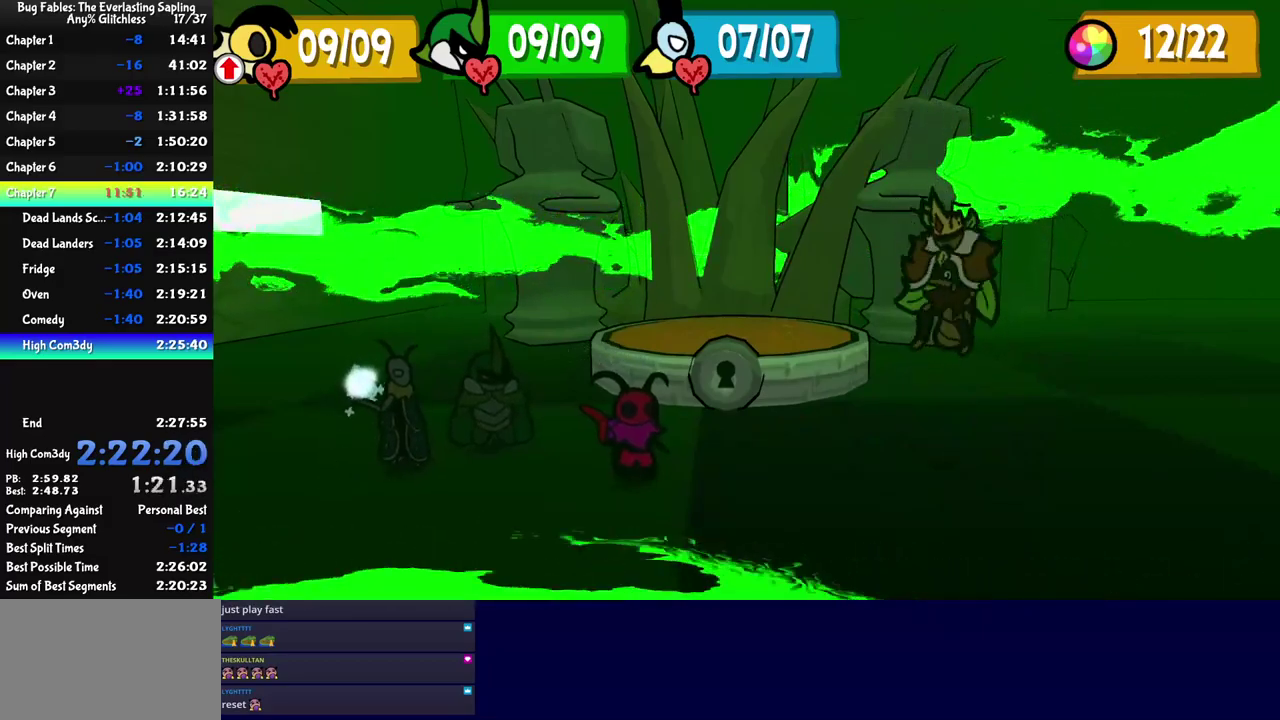
{"buttons": [], "events": []}
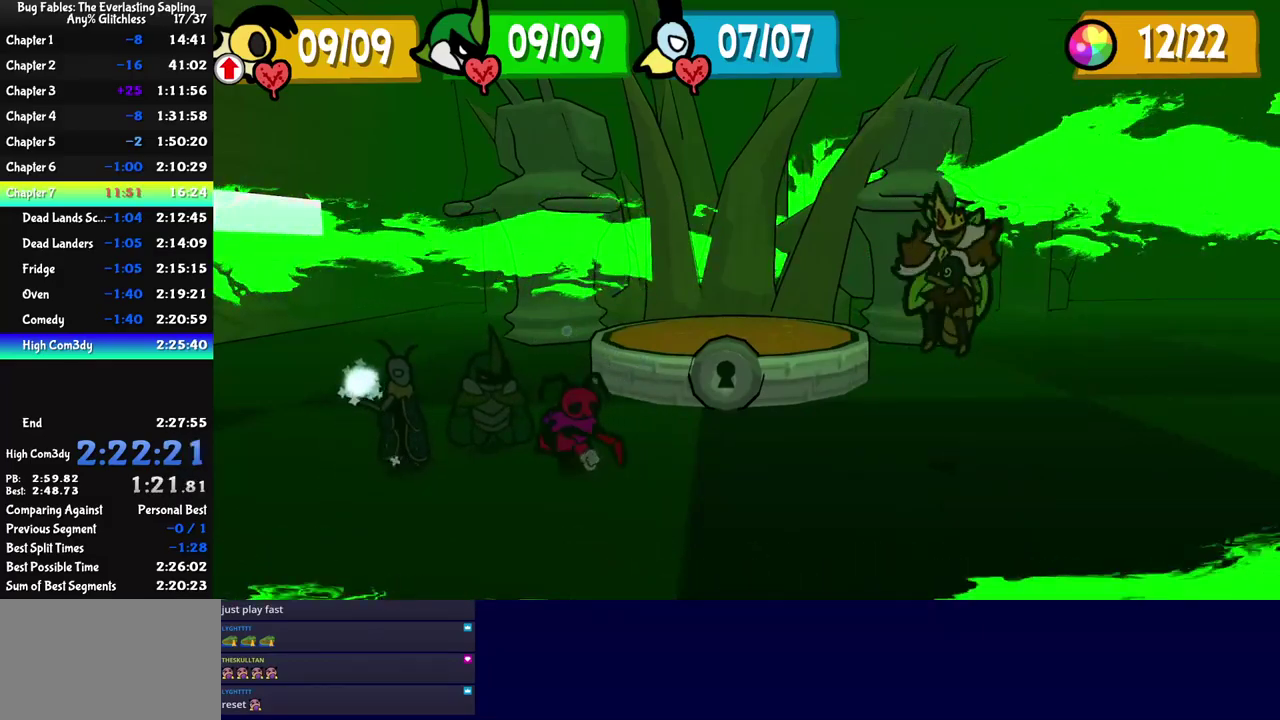
{"buttons": [], "events": []}
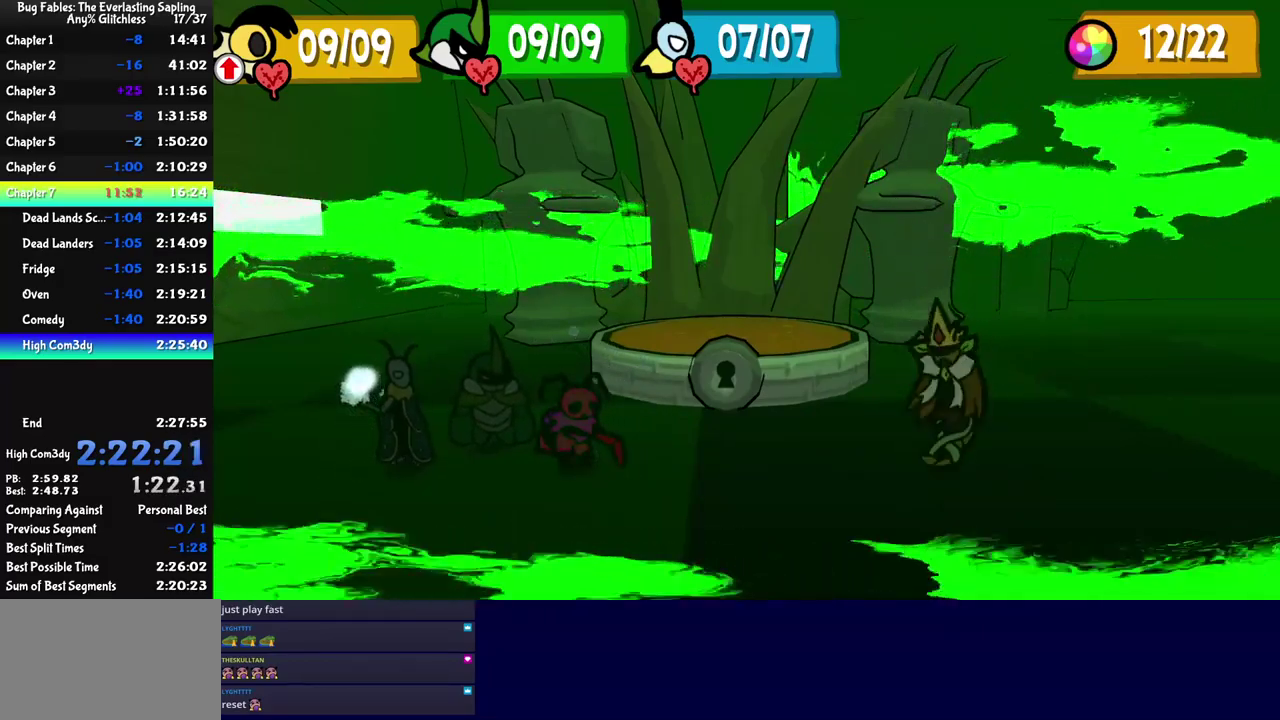
{"buttons": ["C_RIGHT"], "events": [[66, "C_RIGHT", "down"]]}
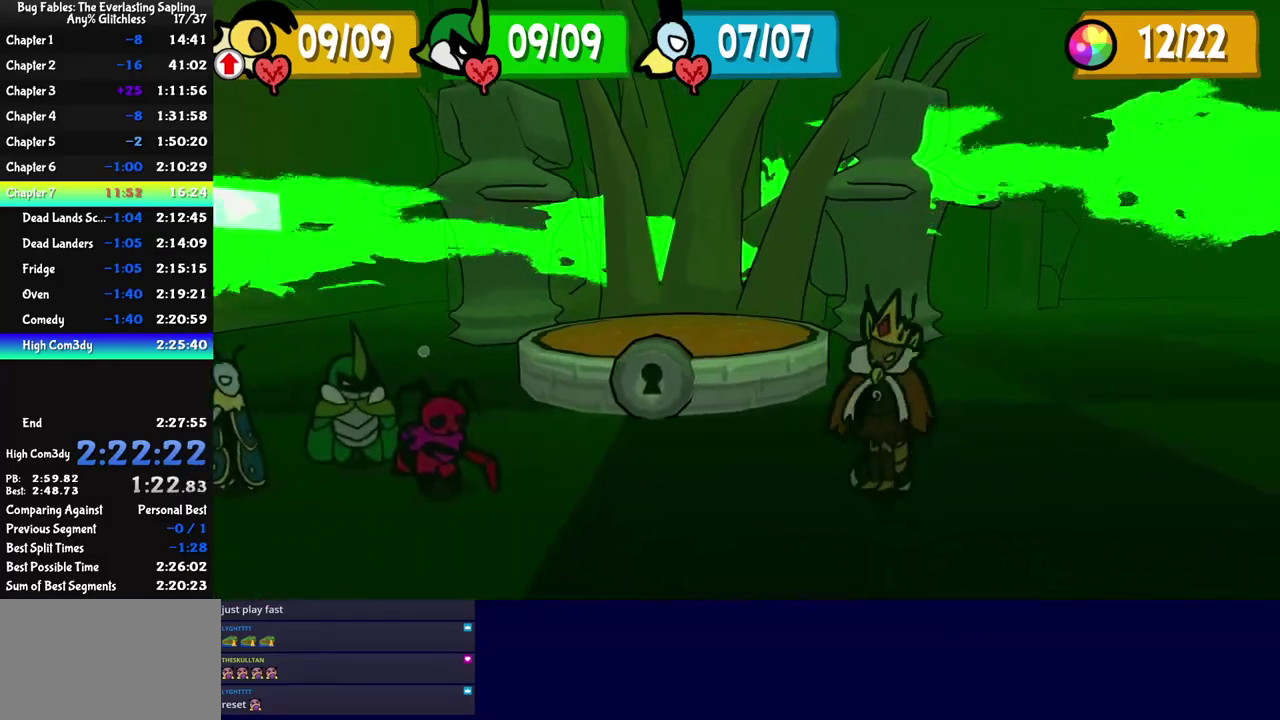
{"buttons": ["C_RIGHT"], "events": []}
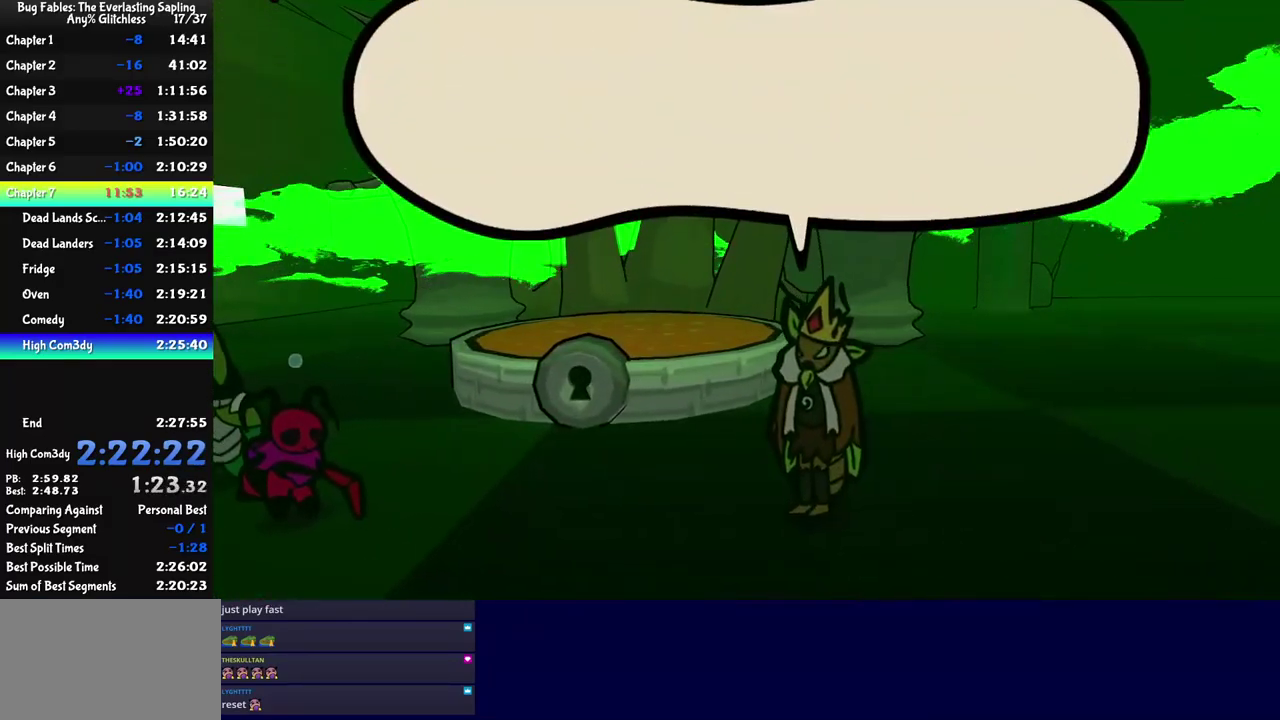
{"buttons": ["C_RIGHT"], "events": []}
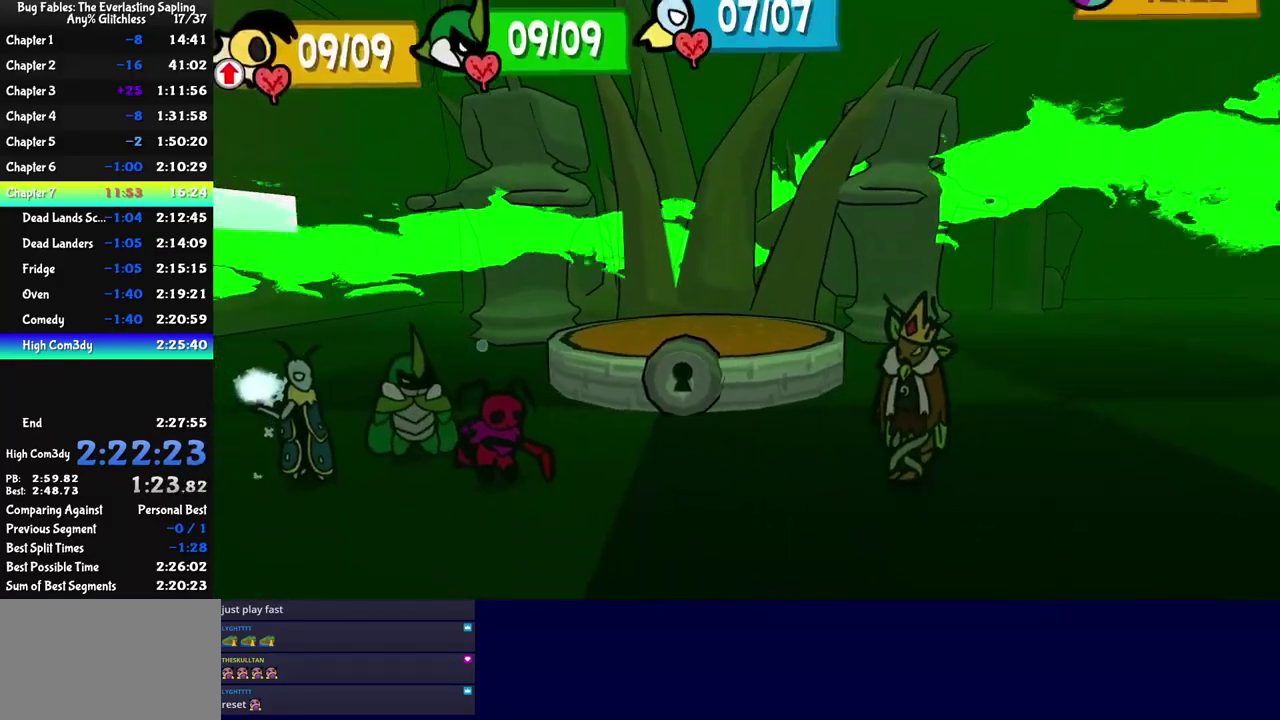
{"buttons": ["C_RIGHT"], "events": []}
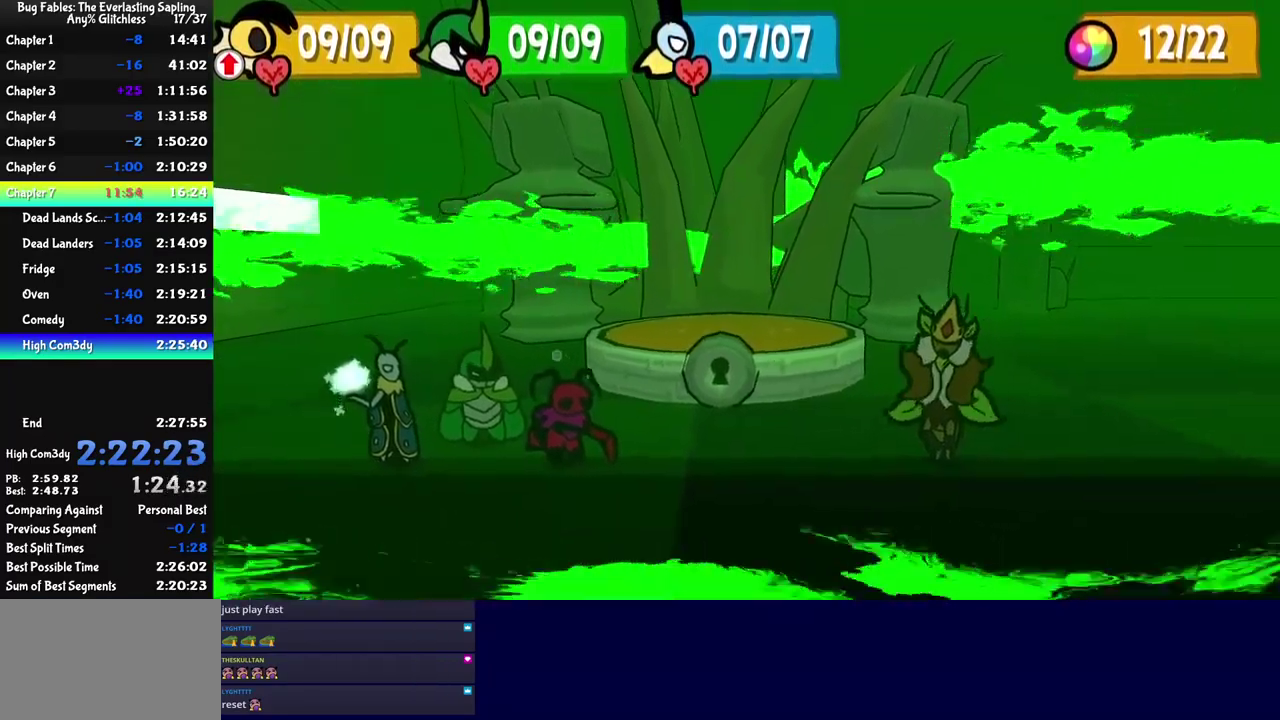
{"buttons": ["C_RIGHT"], "events": []}
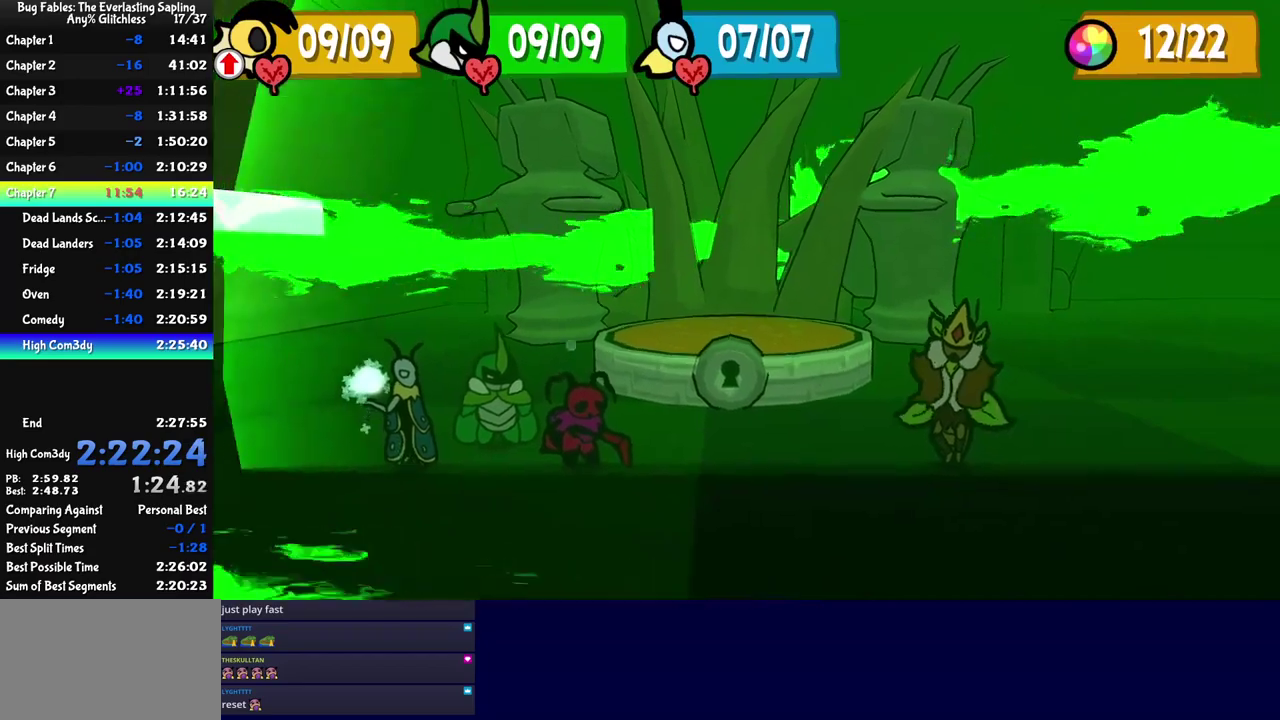
{"buttons": ["C_RIGHT"], "events": []}
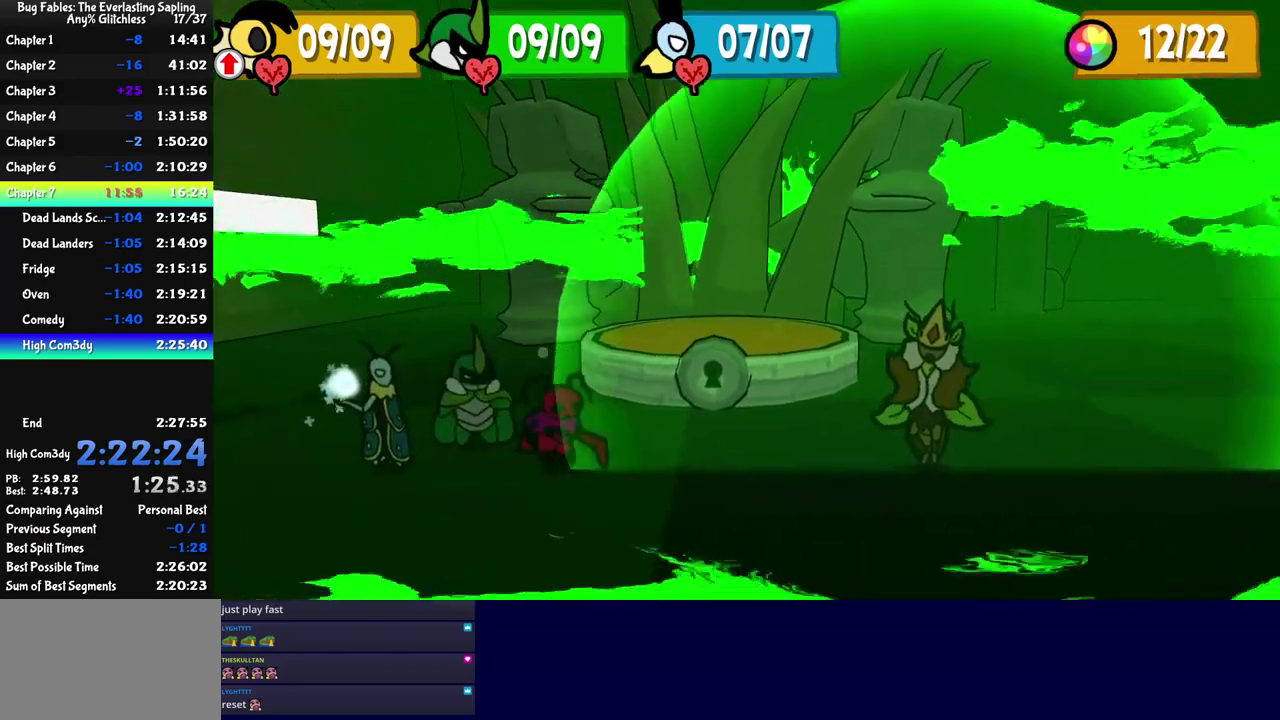
{"buttons": ["C_RIGHT"], "events": []}
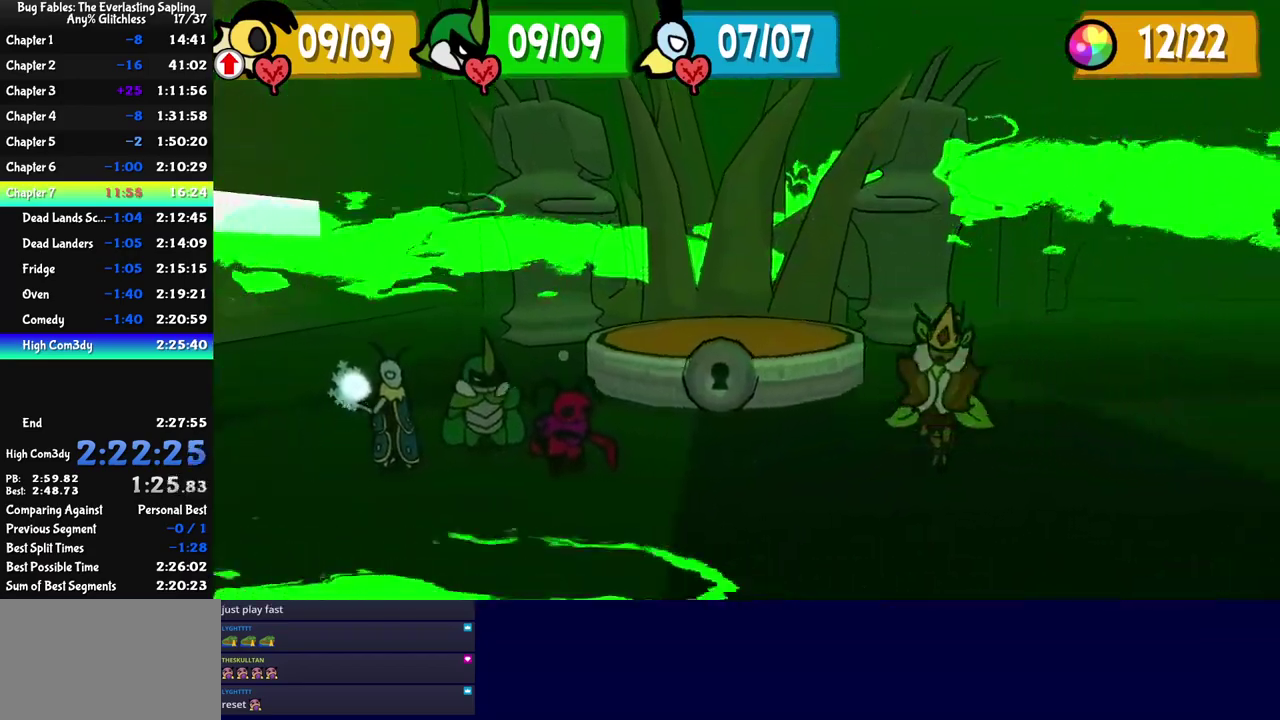
{"buttons": ["C_RIGHT"], "events": []}
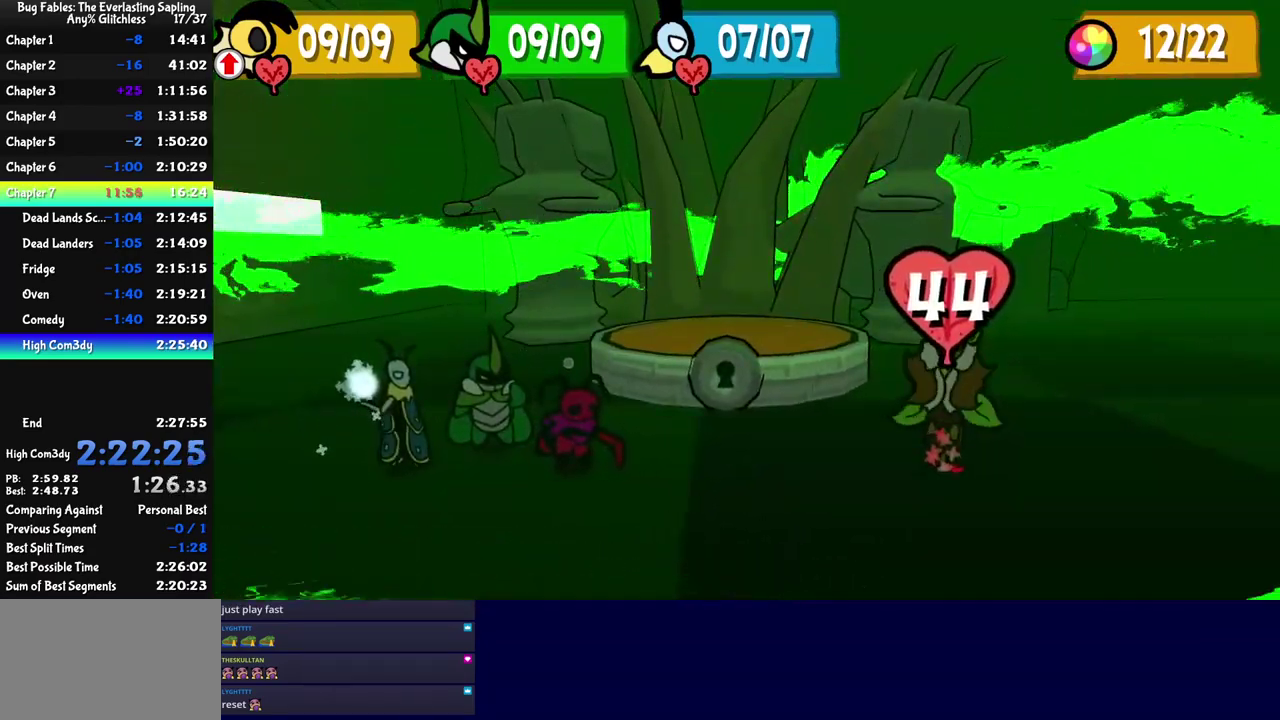
{"buttons": ["C_RIGHT"], "events": []}
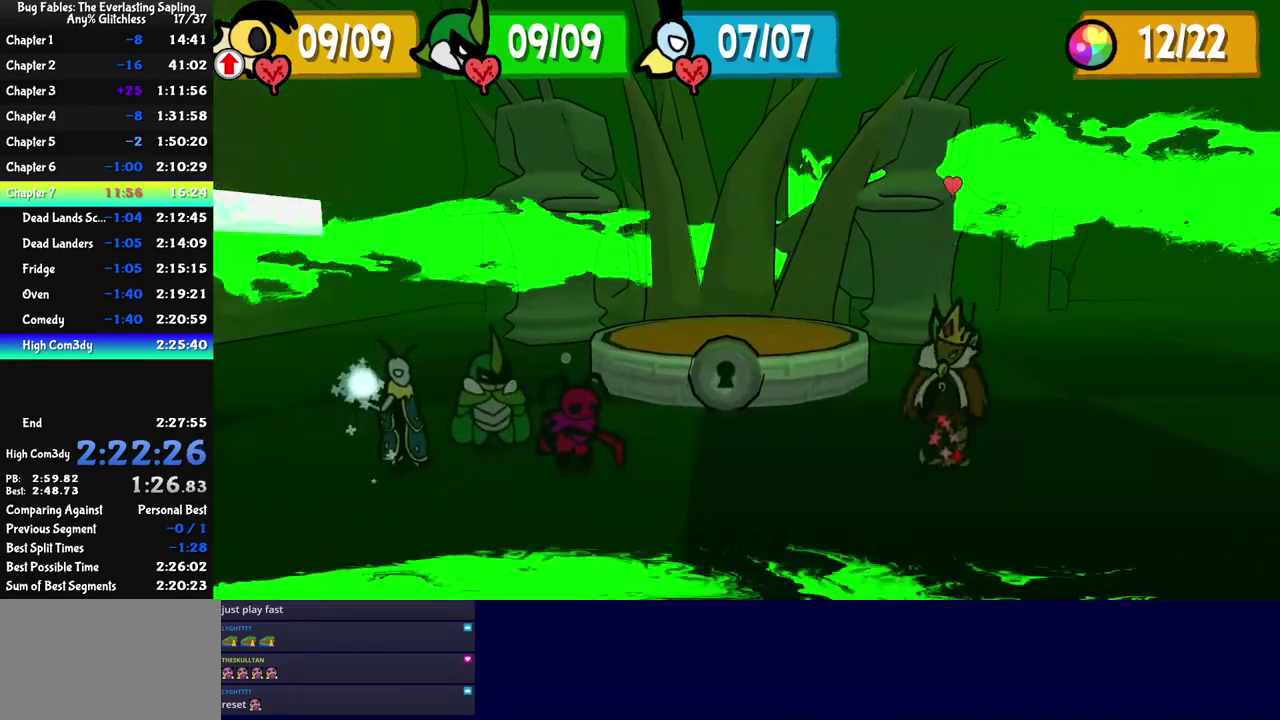
{"buttons": ["C_RIGHT"], "events": []}
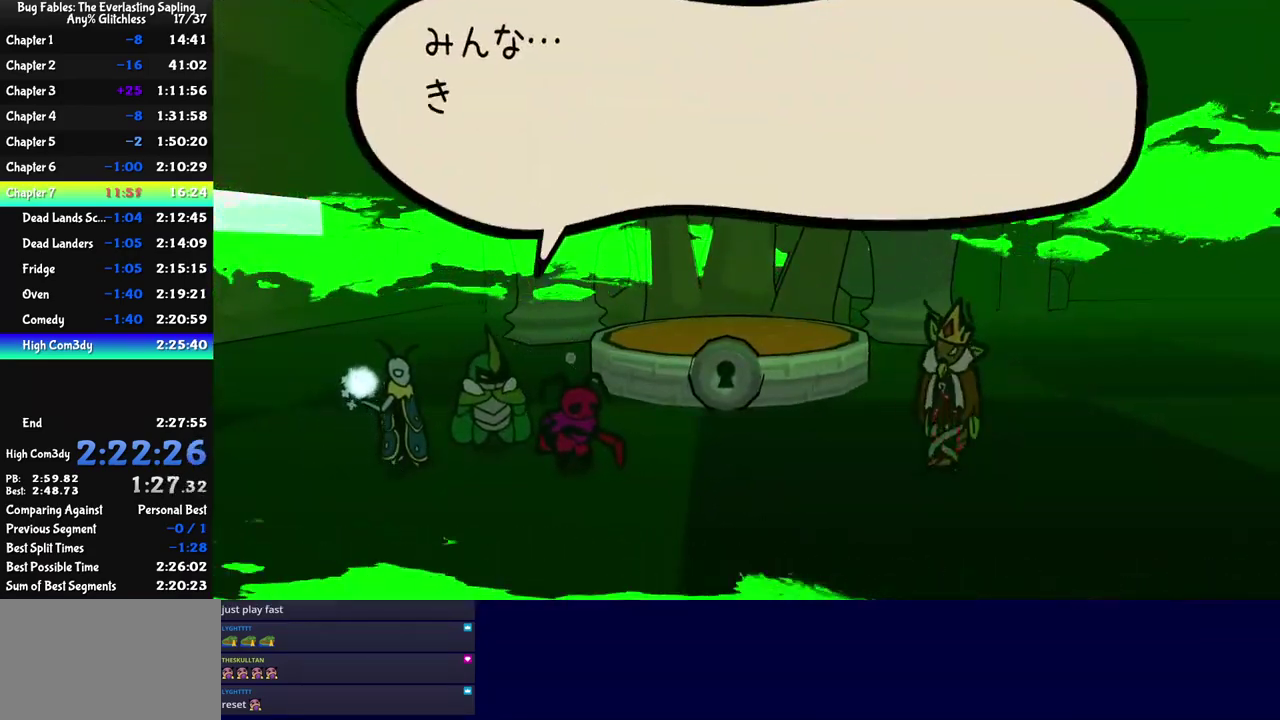
{"buttons": ["C_RIGHT"], "events": []}